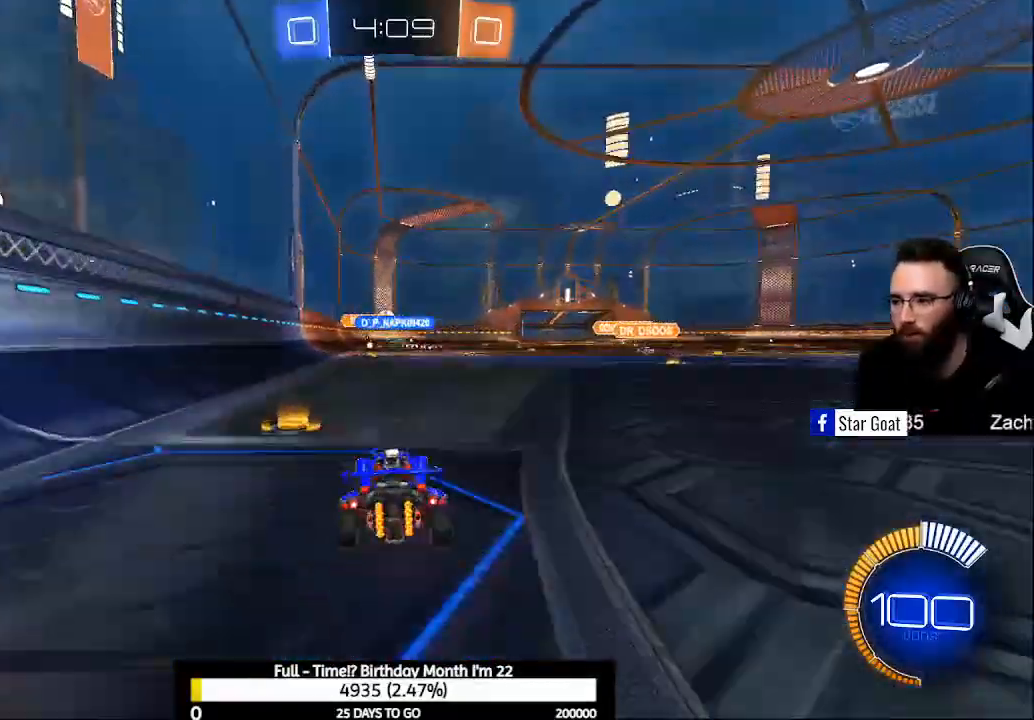
Gameplay with a controller (Xbox layout); each line is a JSON object with the inputs held at the frame after it. "events" lists button and stick changes between this image and that frame as [ms after this image, input, new state], when the widget could be followed in between.
{"buttons": ["R2"], "left_stick": "center", "right_stick": "center", "events": [[33, "R2", "down"], [300, "Y", "down"], [367, "left_stick", "center"], [400, "Y", "up"]]}
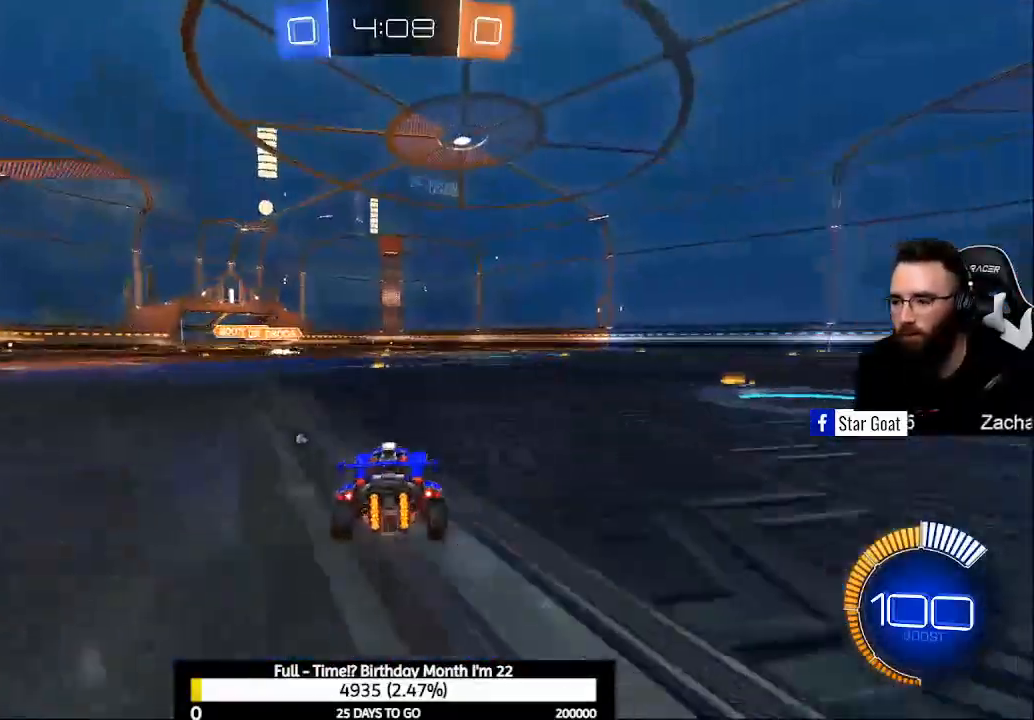
{"buttons": ["R2"], "left_stick": "center", "right_stick": "center", "events": []}
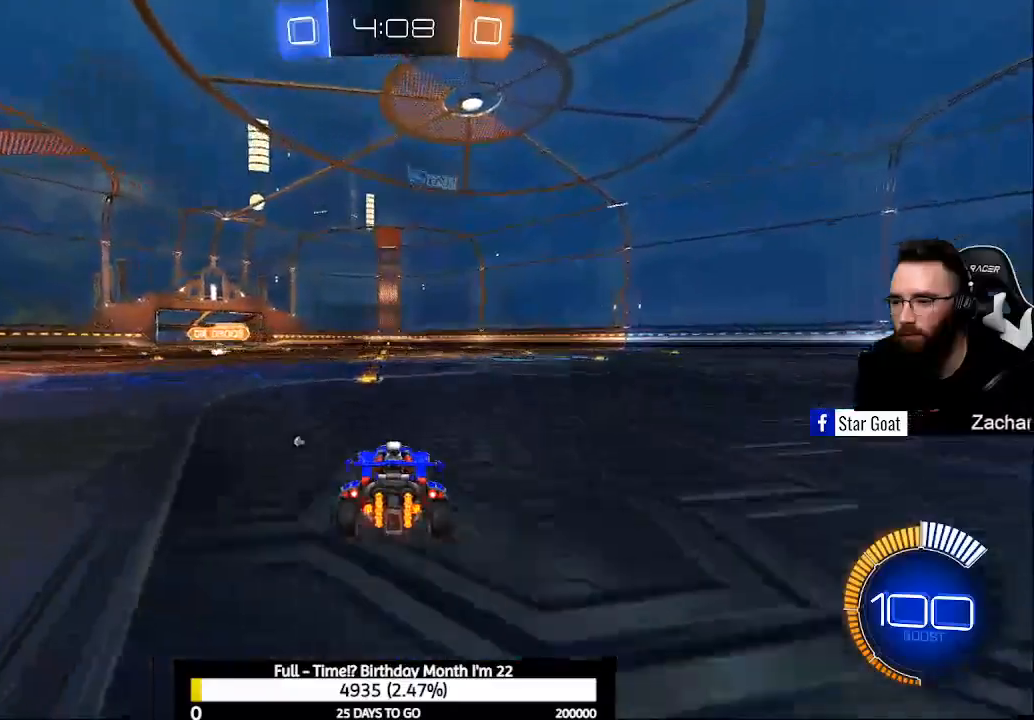
{"buttons": ["R2"], "left_stick": "left", "right_stick": "center", "events": [[100, "Y", "down"], [167, "Y", "up"], [333, "left_stick", "left"]]}
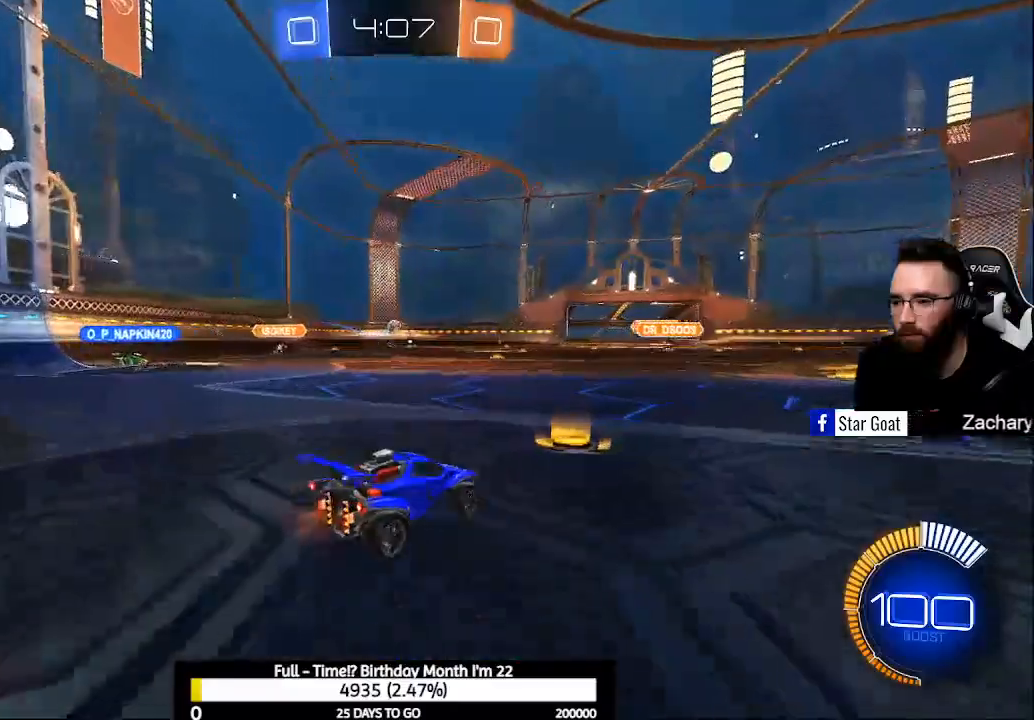
{"buttons": [], "left_stick": "down-right", "right_stick": "center", "events": [[100, "left_stick", "center"], [267, "left_stick", "down-right"], [300, "R2", "up"]]}
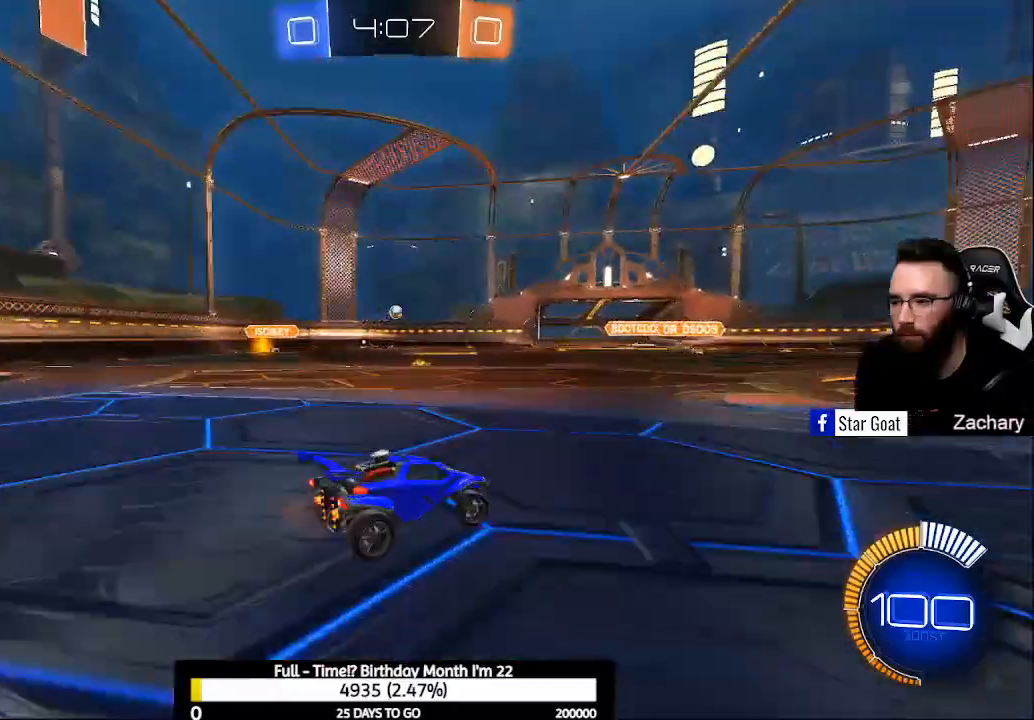
{"buttons": ["R2"], "left_stick": "left", "right_stick": "center", "events": [[100, "R2", "down"], [300, "left_stick", "left"], [333, "X", "down"], [500, "X", "up"]]}
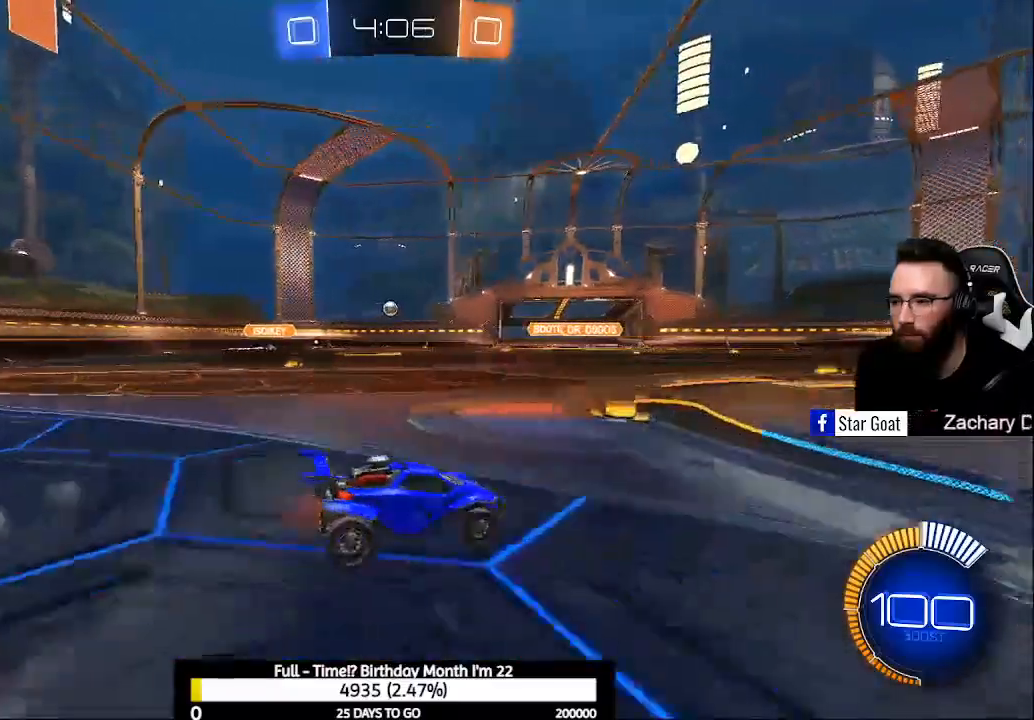
{"buttons": ["R2"], "left_stick": "left", "right_stick": "center", "events": []}
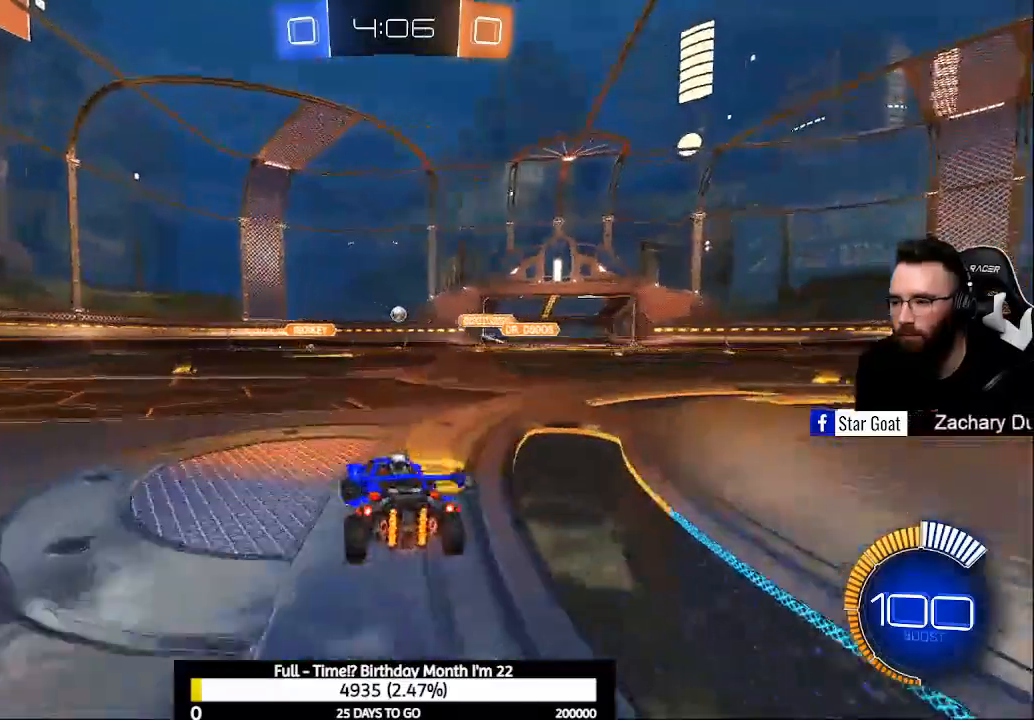
{"buttons": ["R2"], "left_stick": "up-left", "right_stick": "center", "events": [[33, "R2", "up"], [33, "left_stick", "center"], [333, "left_stick", "up-left"], [467, "R2", "down"]]}
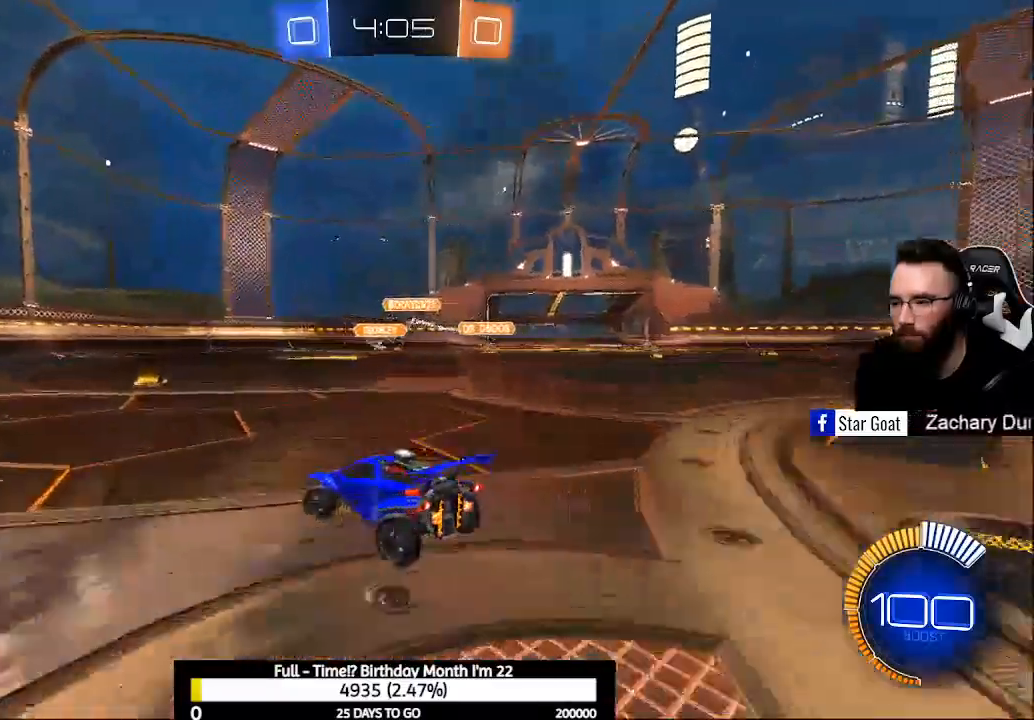
{"buttons": ["R2"], "left_stick": "right", "right_stick": "center", "events": [[467, "left_stick", "right"]]}
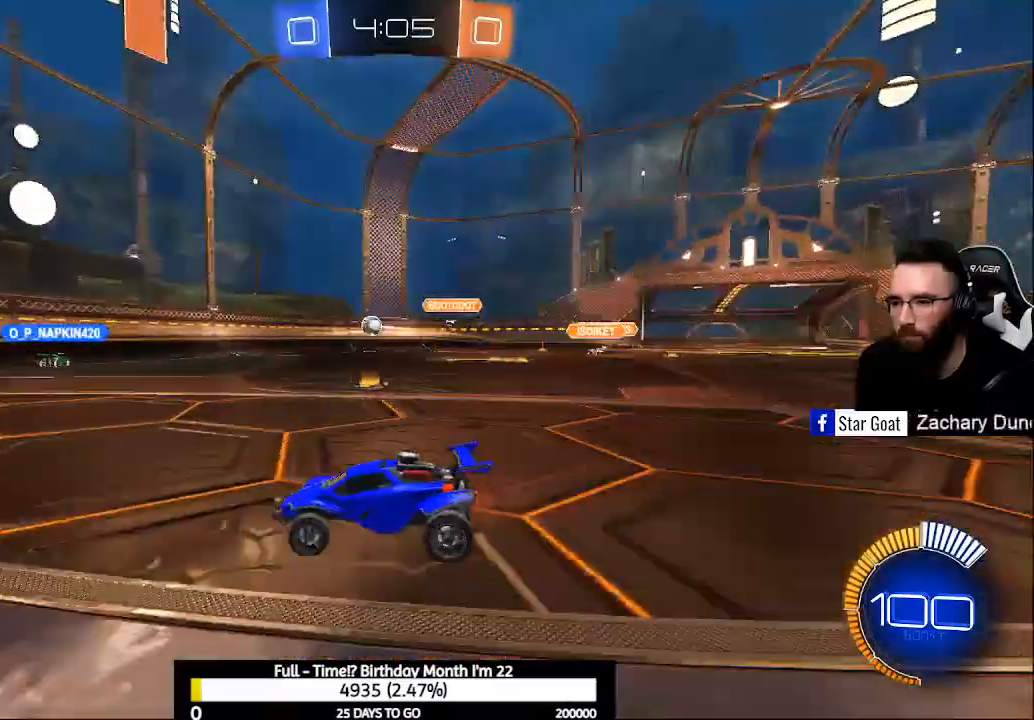
{"buttons": ["L2"], "left_stick": "up-left", "right_stick": "center", "events": [[33, "X", "down"], [200, "R2", "up"], [200, "X", "up"], [233, "L2", "down"], [267, "left_stick", "center"], [400, "left_stick", "up-left"]]}
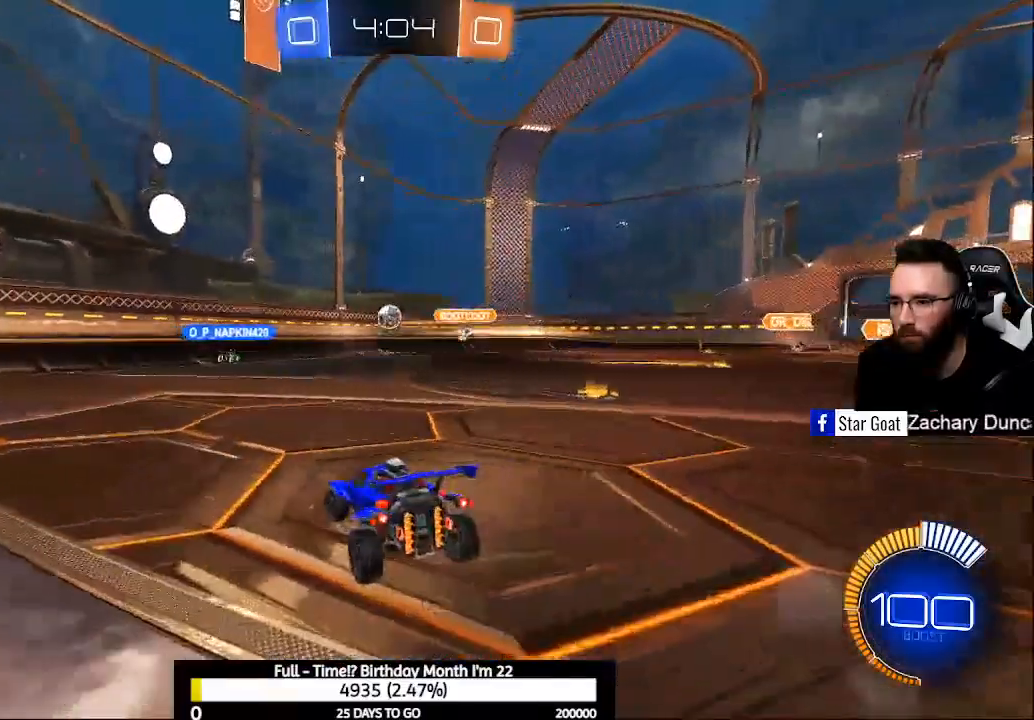
{"buttons": ["R2"], "left_stick": "right", "right_stick": "center", "events": [[33, "L2", "up"], [33, "R2", "down"], [33, "left_stick", "center"], [133, "left_stick", "right"]]}
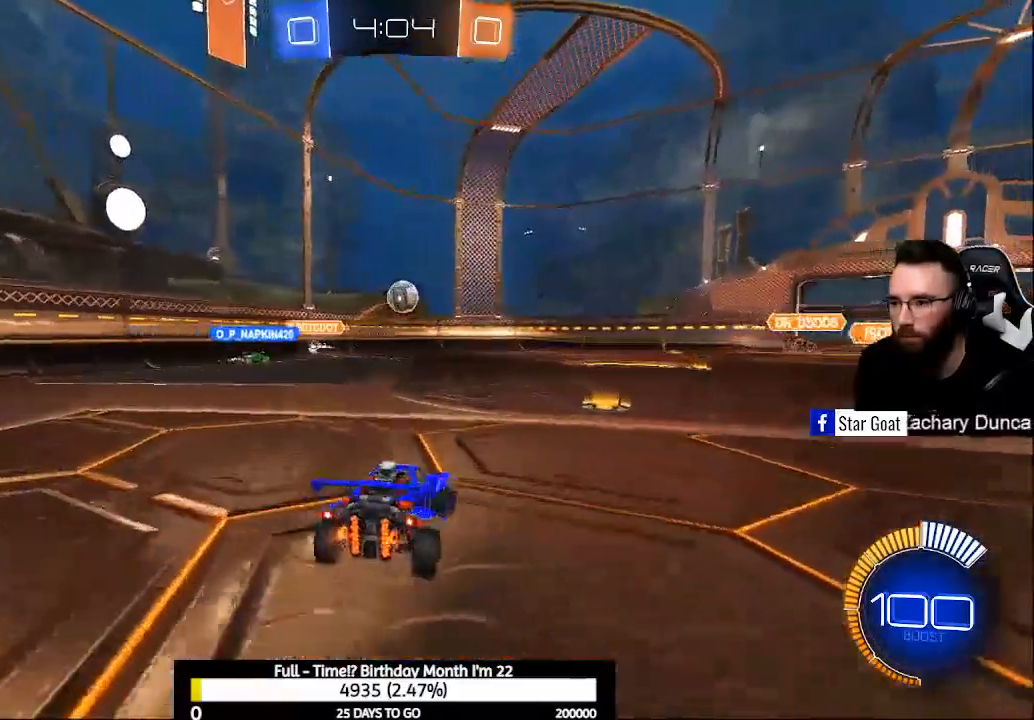
{"buttons": ["X", "R2"], "left_stick": "right", "right_stick": "center", "events": [[33, "left_stick", "center"], [133, "R2", "up"], [167, "left_stick", "right"], [267, "R2", "down"], [433, "X", "down"]]}
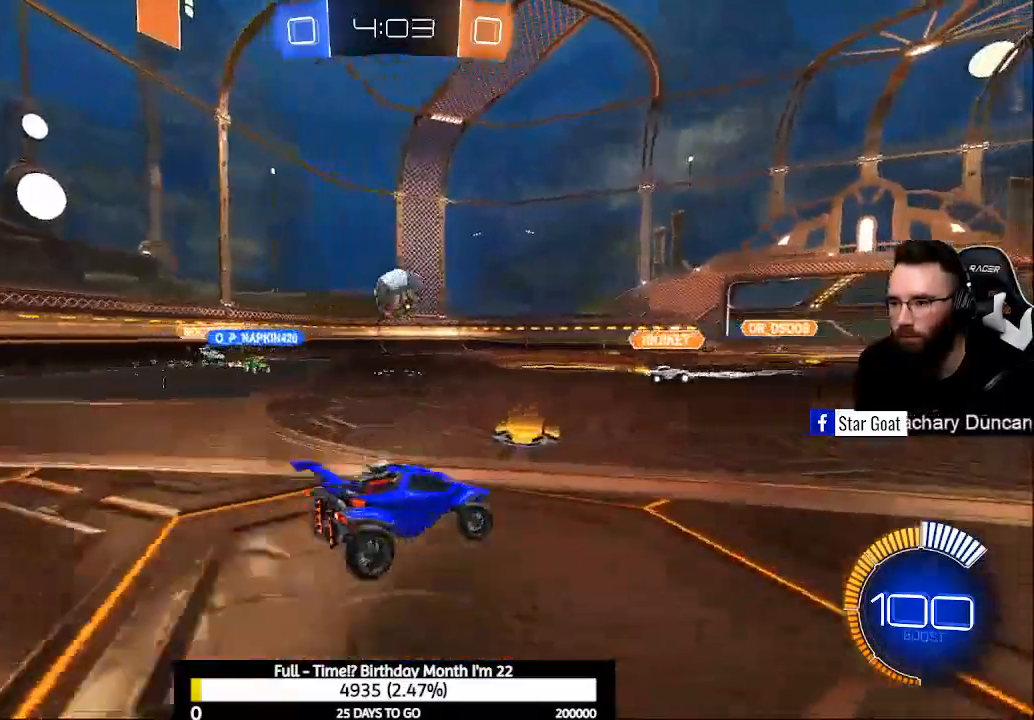
{"buttons": ["R2"], "left_stick": "down-right", "right_stick": "center", "events": [[33, "X", "up"], [467, "left_stick", "down-right"]]}
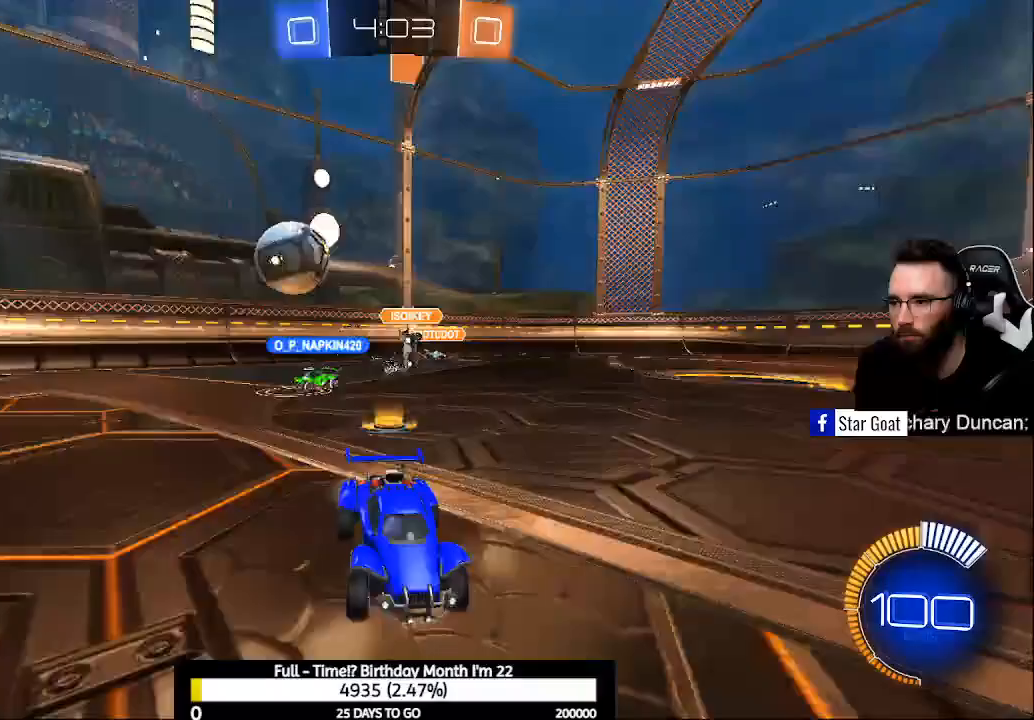
{"buttons": ["B", "R2"], "left_stick": "center", "right_stick": "center", "events": [[433, "left_stick", "center"], [467, "B", "down"]]}
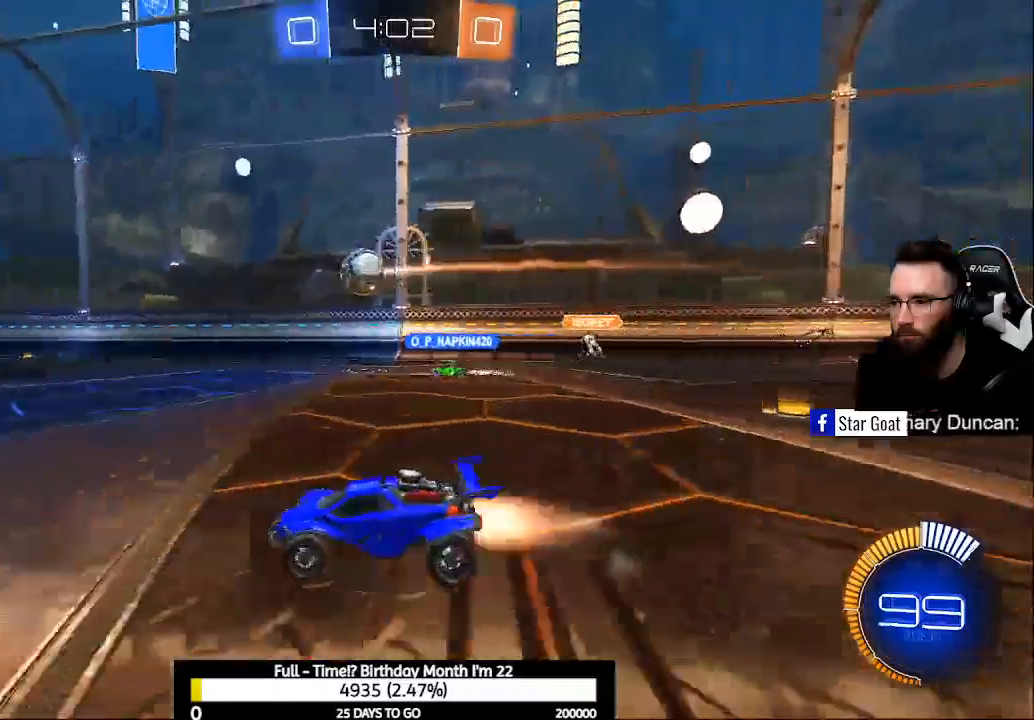
{"buttons": ["A", "R2"], "left_stick": "up", "right_stick": "center", "events": [[100, "Y", "down"], [267, "Y", "up"], [333, "B", "up"], [433, "A", "down"], [433, "left_stick", "up"]]}
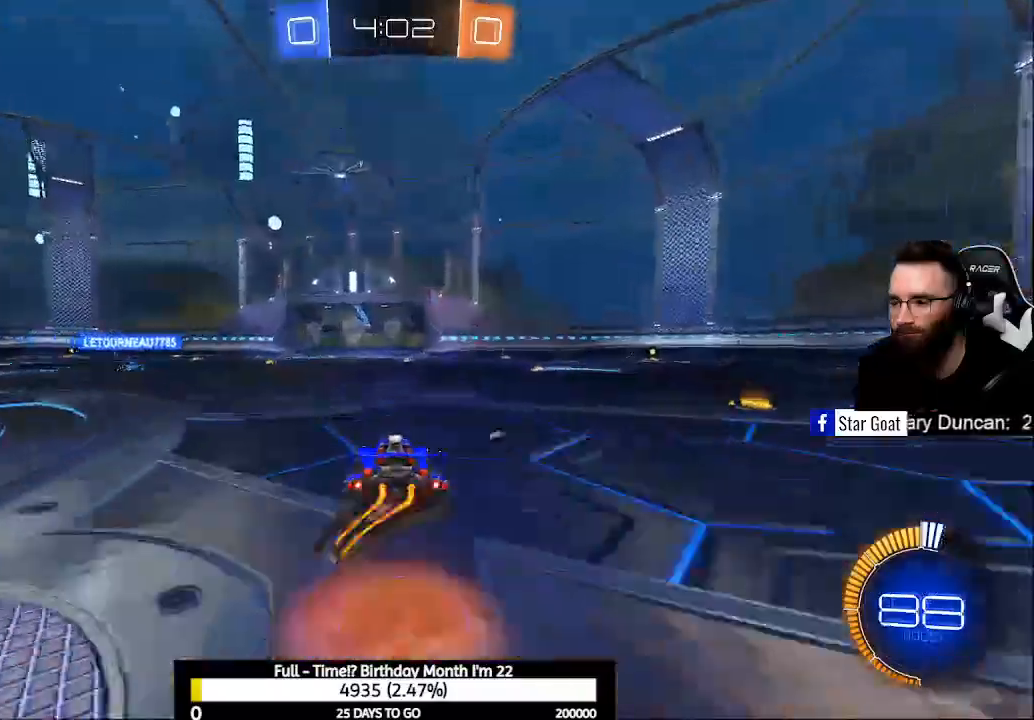
{"buttons": ["R2"], "left_stick": "center", "right_stick": "center", "events": [[33, "A", "up"], [100, "A", "down"], [100, "left_stick", "up-left"], [333, "A", "up"], [433, "left_stick", "center"]]}
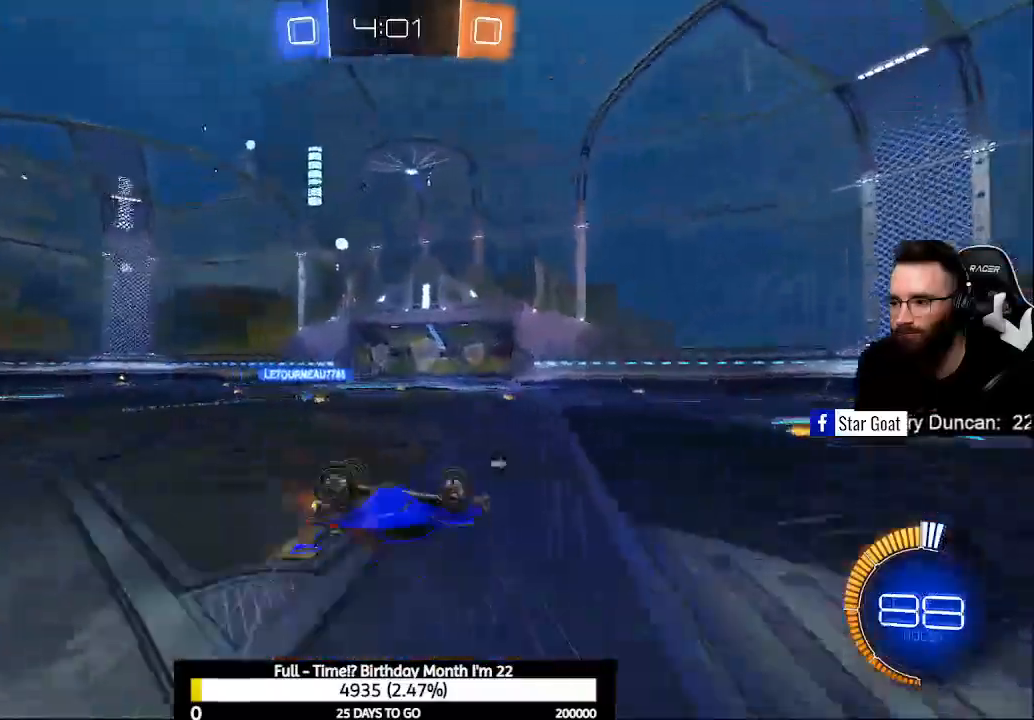
{"buttons": ["R2"], "left_stick": "center", "right_stick": "center", "events": [[133, "Y", "down"], [233, "Y", "up"]]}
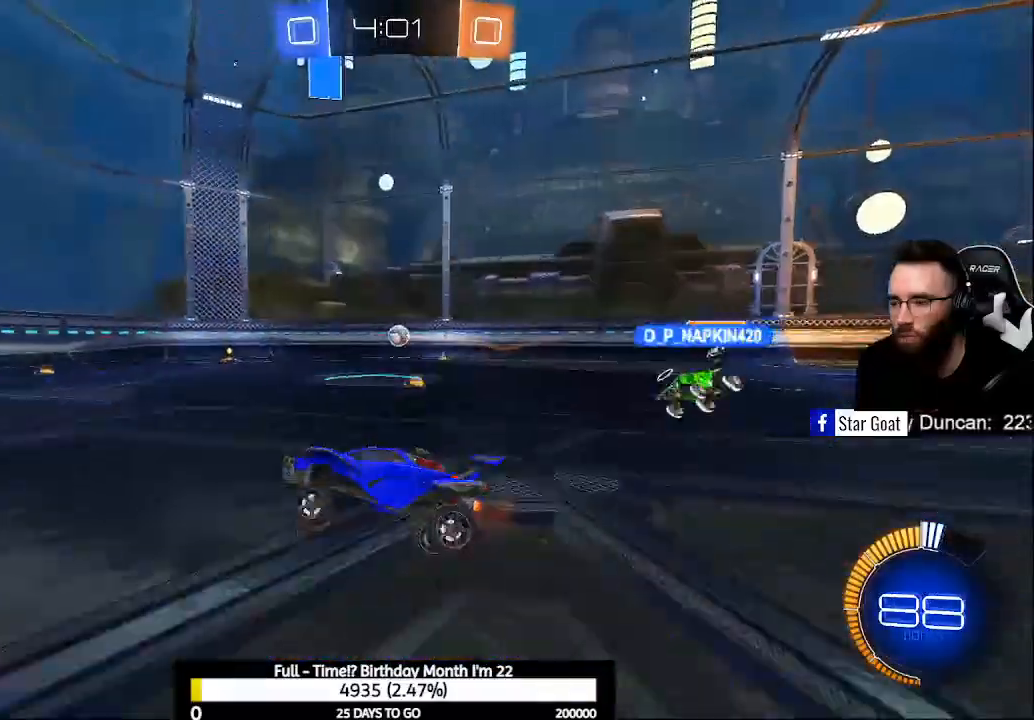
{"buttons": ["R2"], "left_stick": "center", "right_stick": "center", "events": [[267, "left_stick", "right"], [333, "left_stick", "center"], [367, "Y", "down"], [433, "Y", "up"]]}
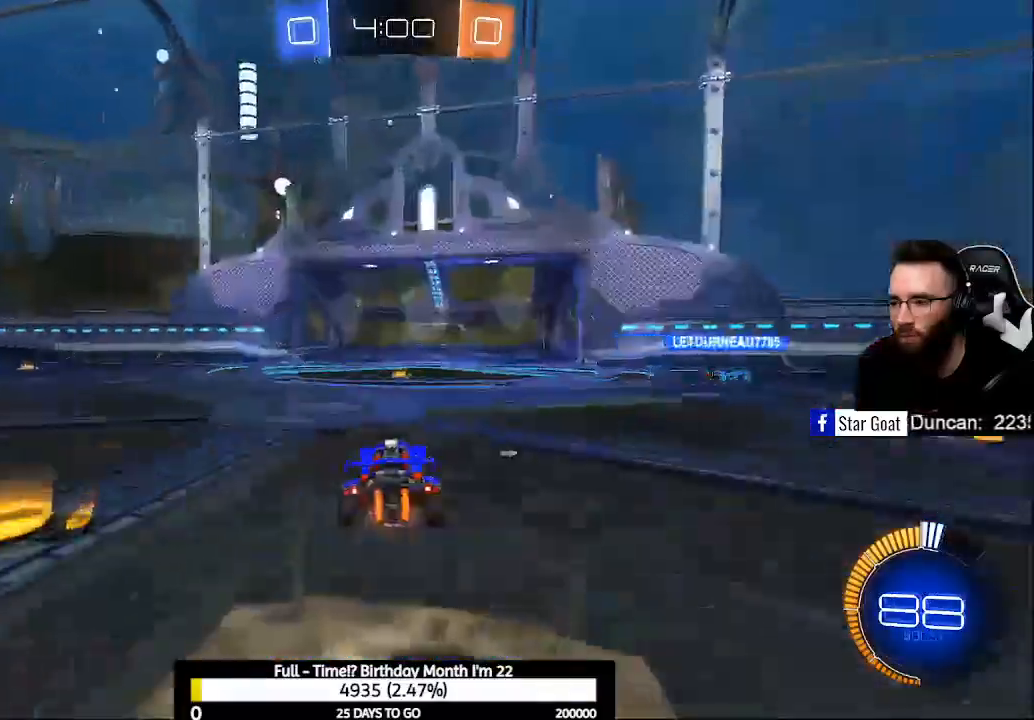
{"buttons": ["R2"], "left_stick": "center", "right_stick": "center", "events": [[67, "Y", "down"], [167, "Y", "up"]]}
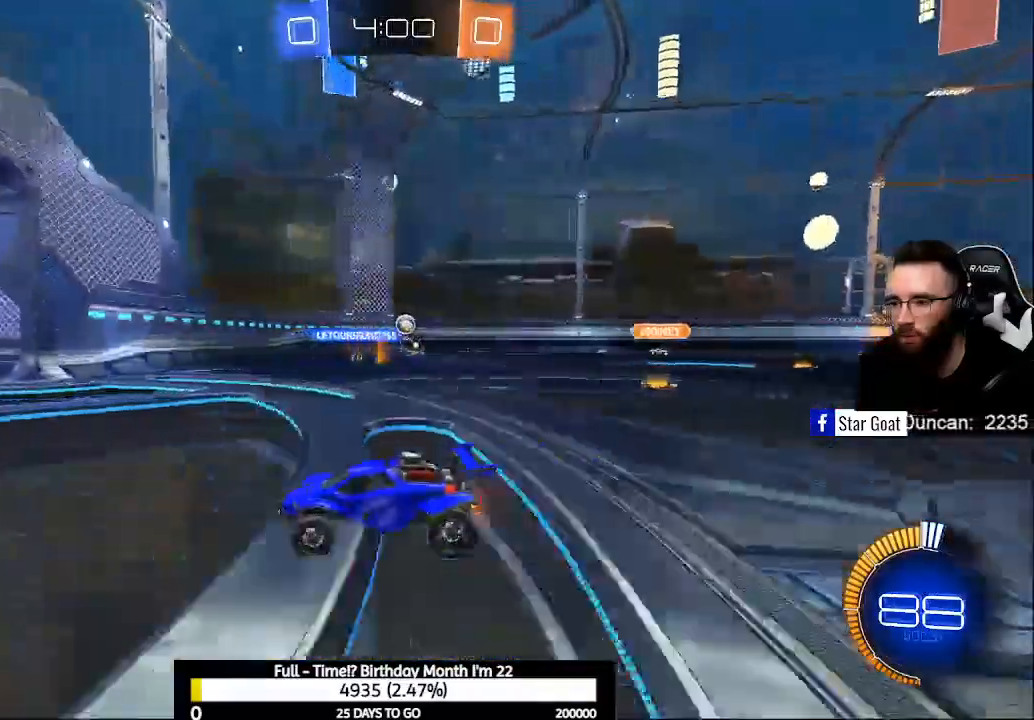
{"buttons": ["R2"], "left_stick": "right", "right_stick": "center", "events": [[67, "left_stick", "right"], [167, "X", "down"], [267, "X", "up"]]}
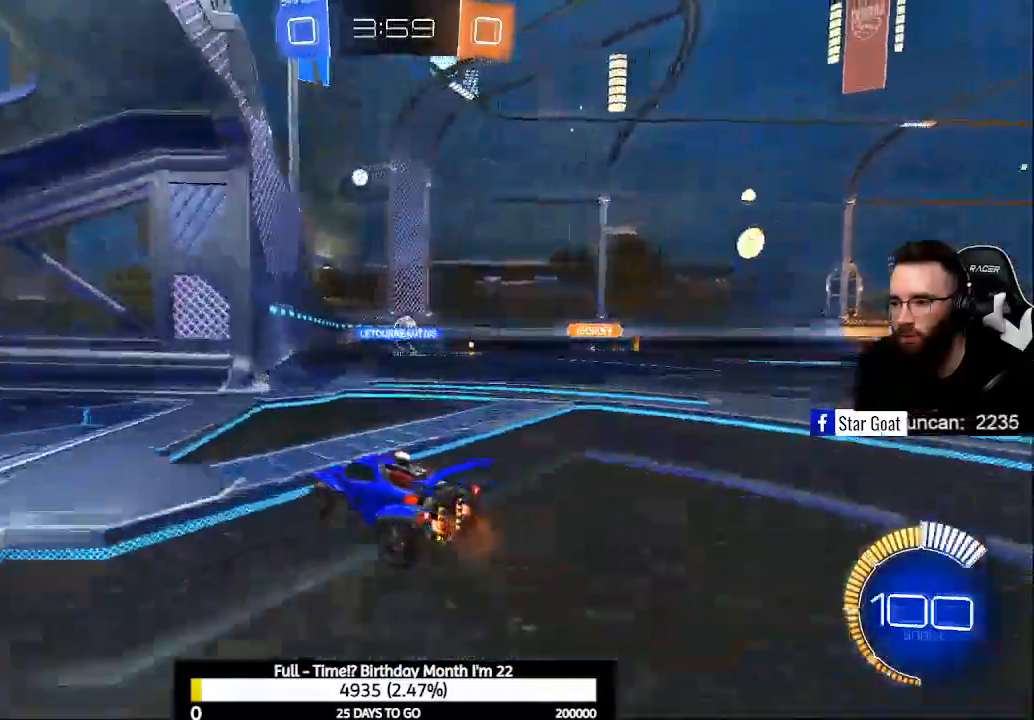
{"buttons": [], "left_stick": "right", "right_stick": "center", "events": [[200, "R2", "up"], [267, "L2", "down"], [267, "left_stick", "center"], [433, "L2", "up"], [433, "left_stick", "right"]]}
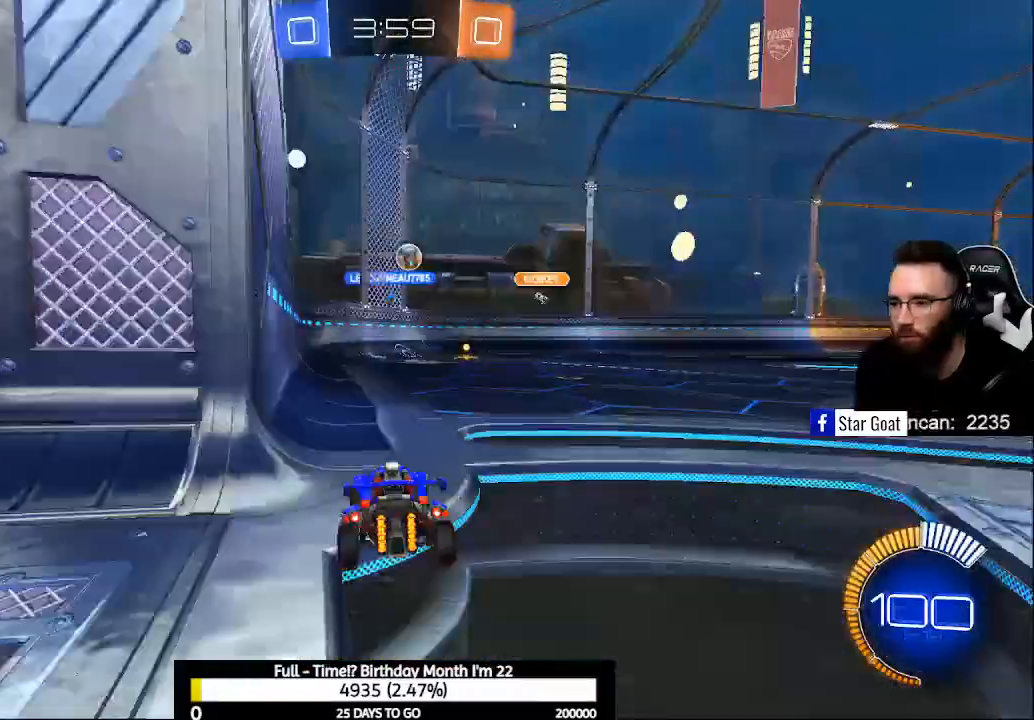
{"buttons": ["R2"], "left_stick": "right", "right_stick": "center", "events": [[67, "R2", "down"], [167, "R2", "up"], [167, "left_stick", "center"], [267, "L2", "down"], [433, "L2", "up"], [500, "R2", "down"], [500, "left_stick", "right"]]}
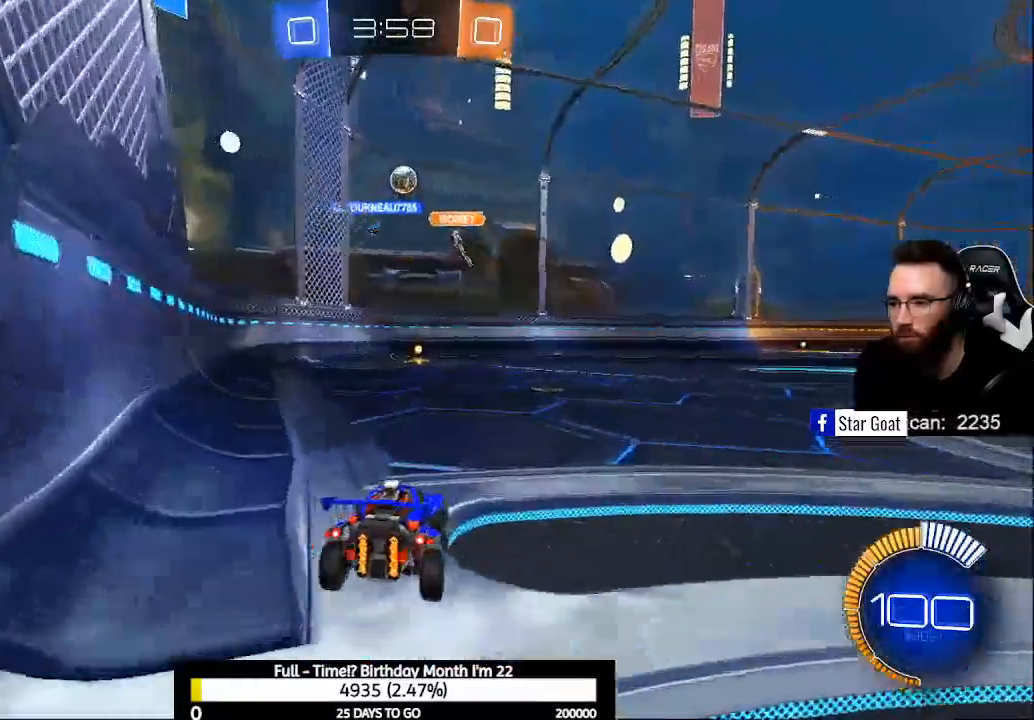
{"buttons": [], "left_stick": "center", "right_stick": "center", "events": [[367, "left_stick", "center"], [400, "R2", "up"]]}
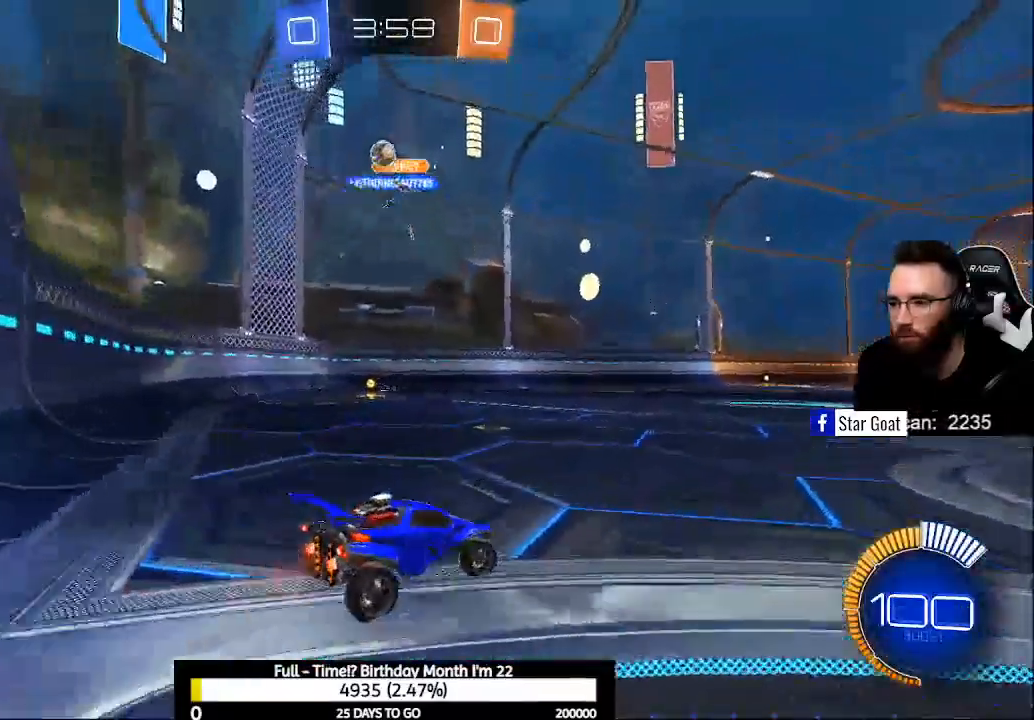
{"buttons": ["L2"], "left_stick": "right", "right_stick": "center", "events": [[100, "L2", "down"], [333, "left_stick", "right"]]}
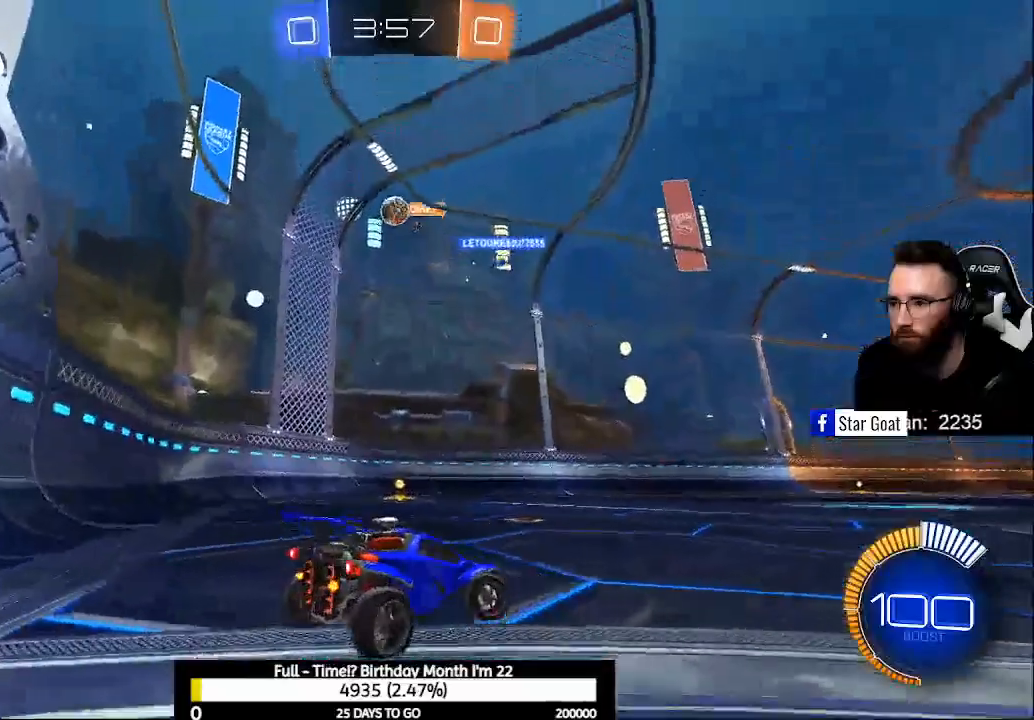
{"buttons": ["L2"], "left_stick": "down-right", "right_stick": "center", "events": [[67, "R2", "down"], [167, "R2", "up"], [200, "left_stick", "down-right"], [300, "left_stick", "center"], [467, "left_stick", "down-right"]]}
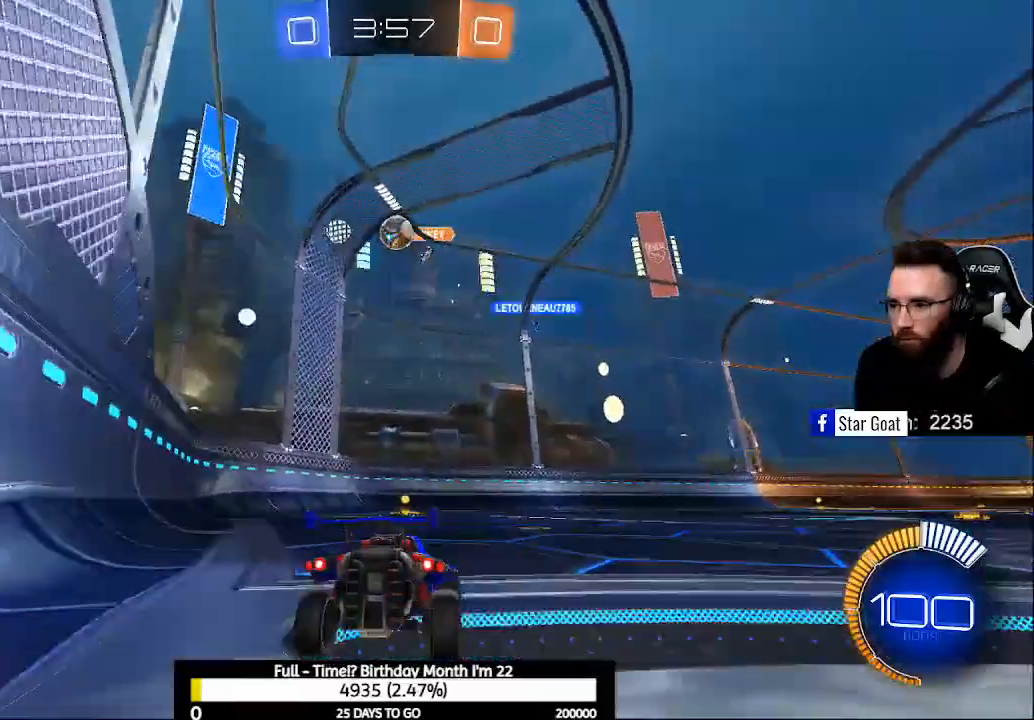
{"buttons": ["R2"], "left_stick": "center", "right_stick": "center", "events": [[33, "left_stick", "center"], [67, "L2", "up"], [100, "R2", "down"], [233, "left_stick", "up-left"], [433, "R2", "up"], [433, "left_stick", "center"], [500, "R2", "down"]]}
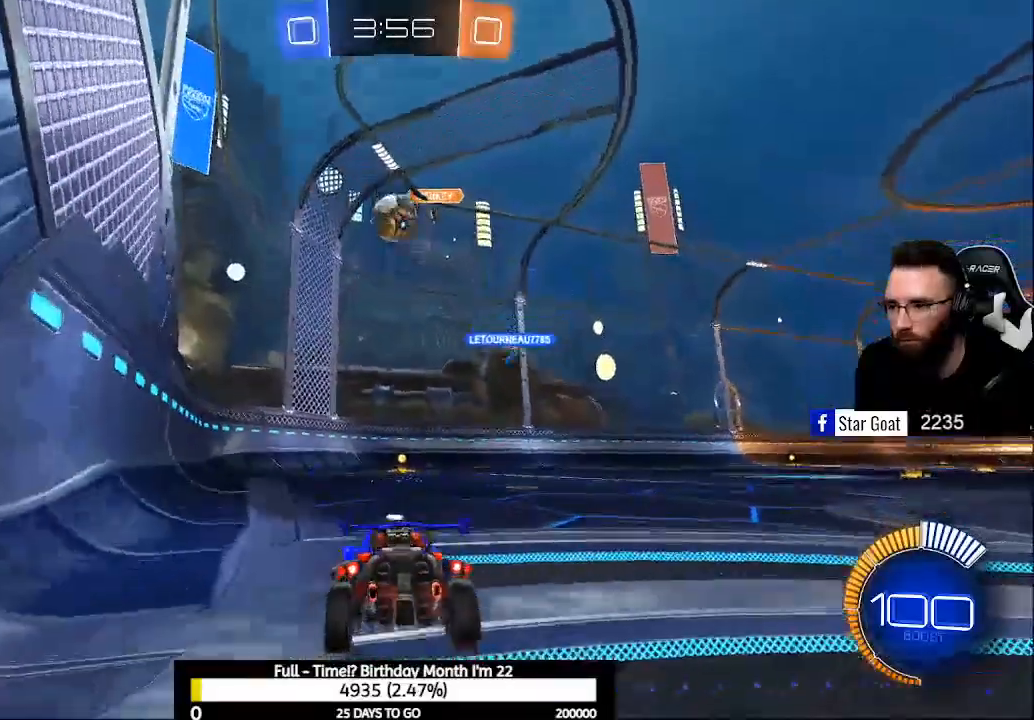
{"buttons": ["R2"], "left_stick": "right", "right_stick": "center", "events": [[467, "left_stick", "right"]]}
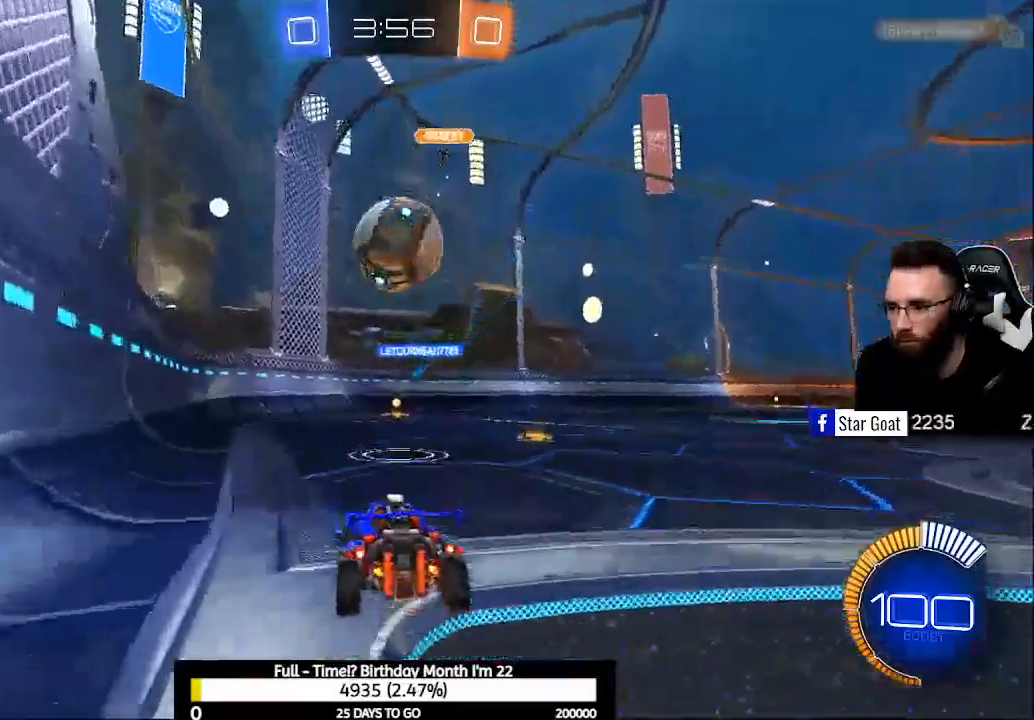
{"buttons": ["B", "R2"], "left_stick": "center", "right_stick": "center", "events": [[100, "left_stick", "center"], [167, "B", "down"], [267, "left_stick", "left"], [367, "left_stick", "center"]]}
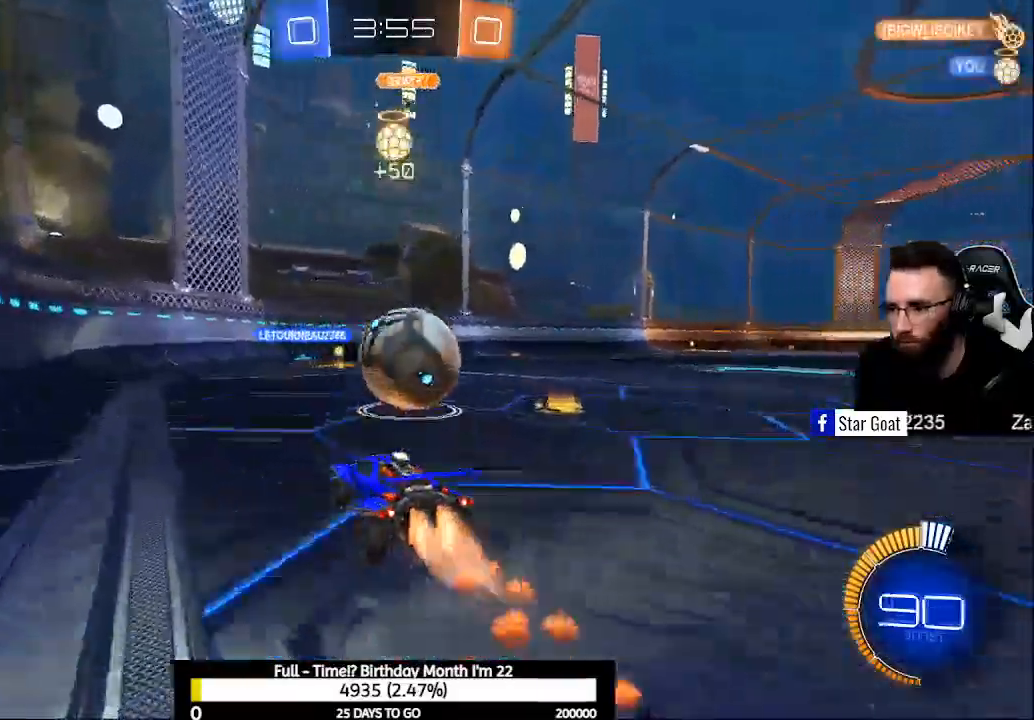
{"buttons": ["A", "B", "R2"], "left_stick": "down-right", "right_stick": "center", "events": [[133, "left_stick", "right"], [367, "left_stick", "center"], [433, "A", "down"], [500, "left_stick", "down-right"]]}
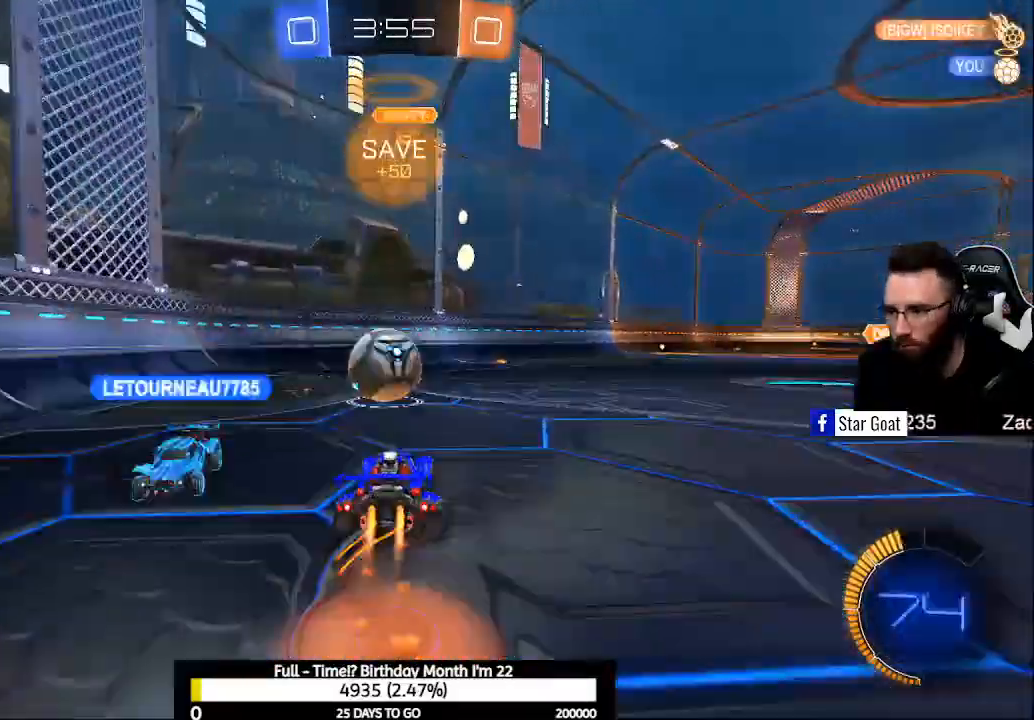
{"buttons": [], "left_stick": "center", "right_stick": "center", "events": [[100, "A", "up"], [133, "B", "up"], [200, "left_stick", "left"], [233, "R2", "up"], [267, "left_stick", "center"], [367, "R1", "down"], [467, "R1", "up"]]}
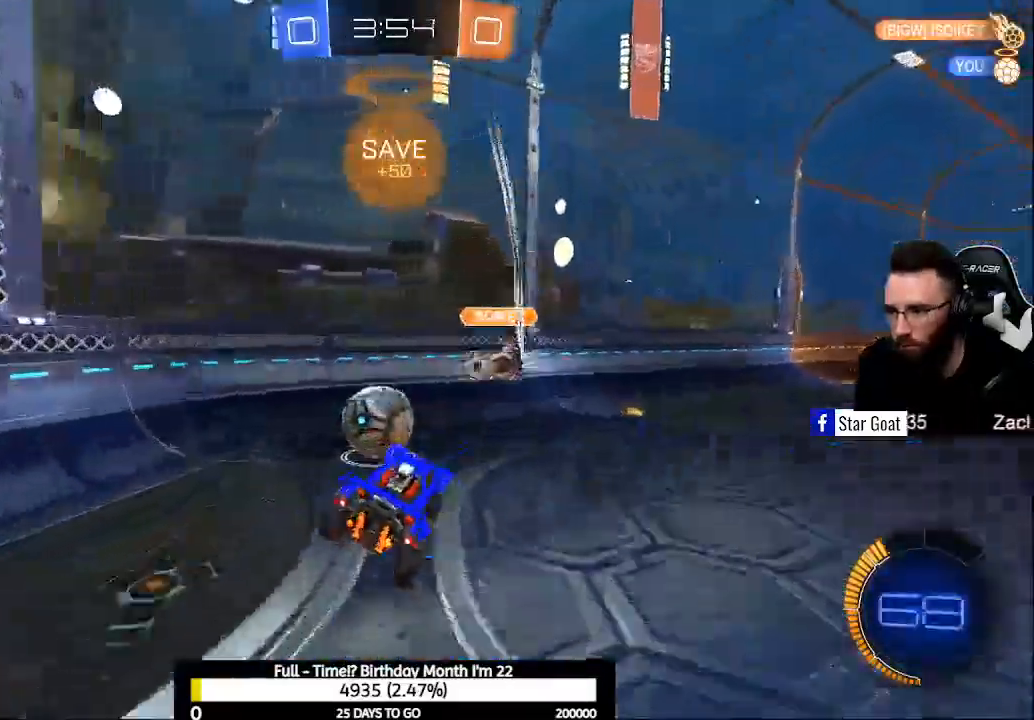
{"buttons": ["A", "B"], "left_stick": "center", "right_stick": "center", "events": [[100, "left_stick", "left"], [133, "A", "down"], [133, "B", "down"], [367, "left_stick", "center"]]}